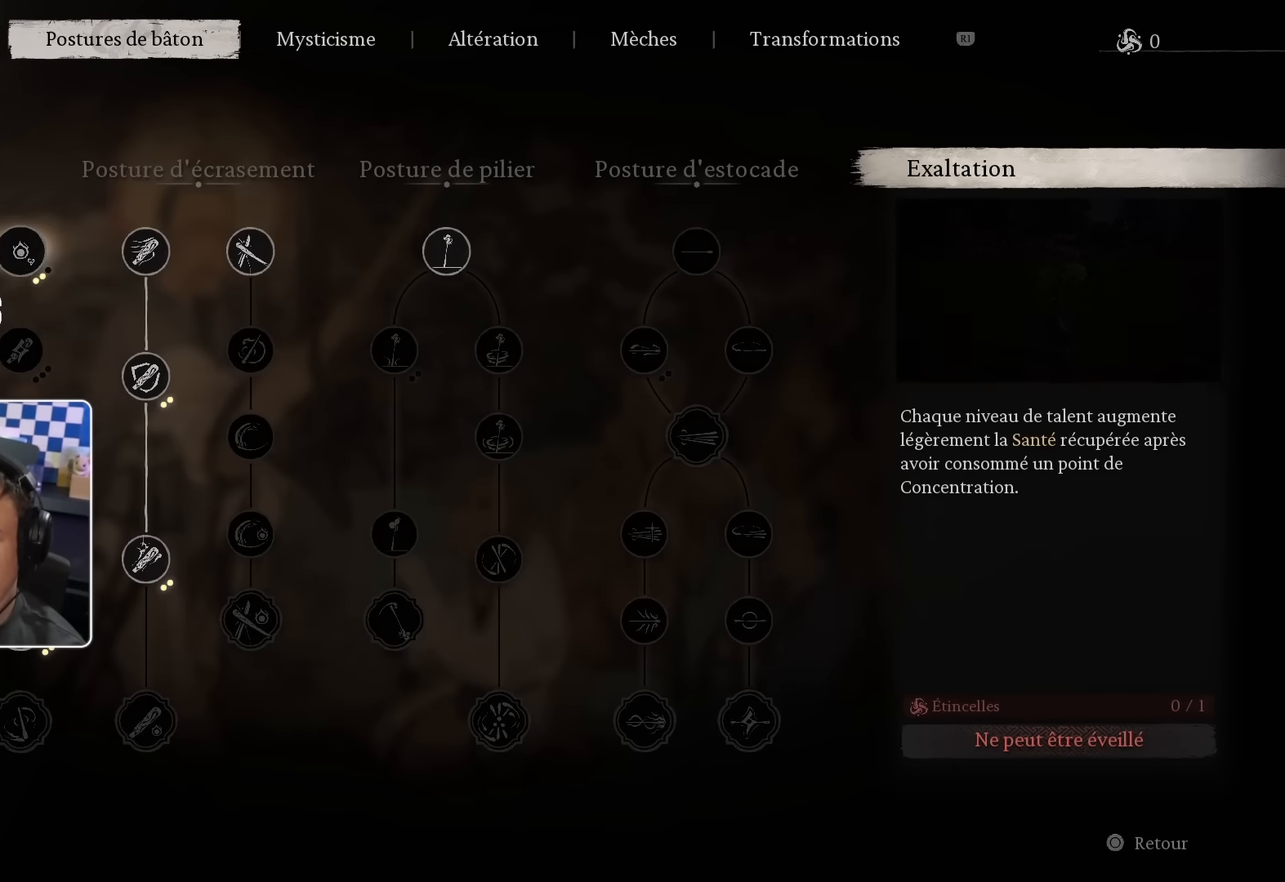
Gameplay with a controller (PlayStation layout); each line is a JSON object with the inputs held at the frame after it. "events" lists button and stick changes between this image and that frame as [ms after this image, input, new state], when the widget could be followed in between. Not read: L2 R2.
{"buttons": [], "left_stick": "center", "right_stick": "center", "events": [[167, "DPAD_DOWN", "down"], [300, "DPAD_DOWN", "up"]]}
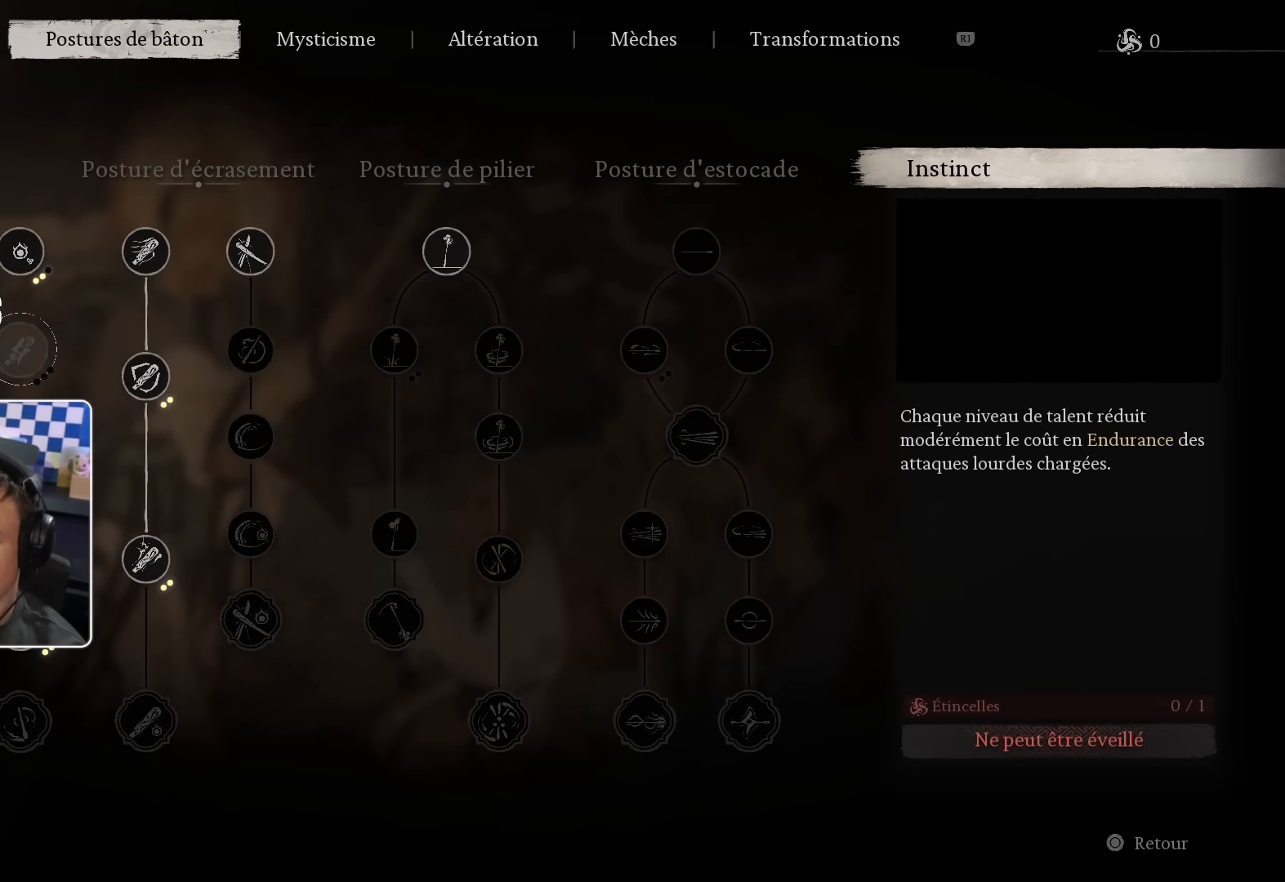
{"buttons": [], "left_stick": "center", "right_stick": "center", "events": []}
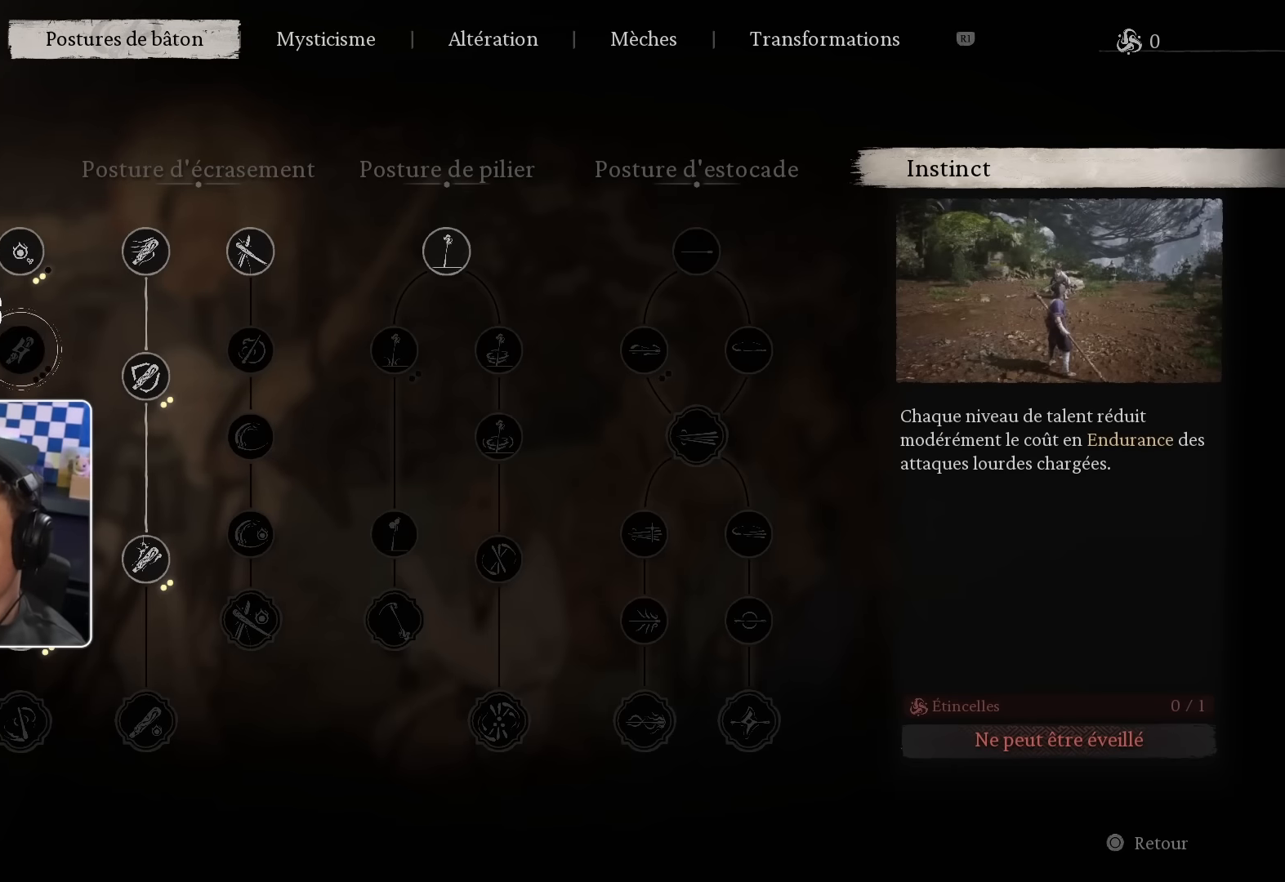
{"buttons": [], "left_stick": "center", "right_stick": "center", "events": []}
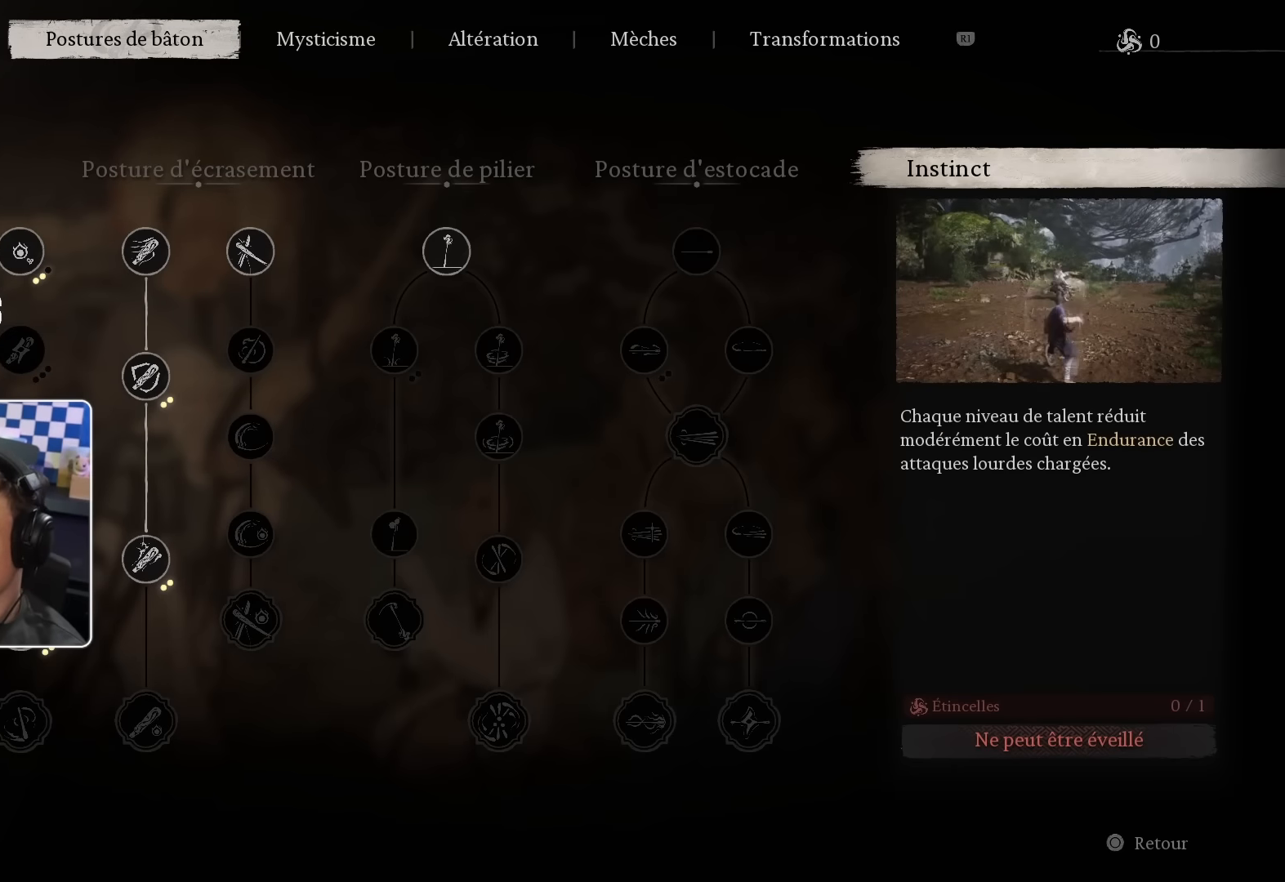
{"buttons": [], "left_stick": "center", "right_stick": "center", "events": []}
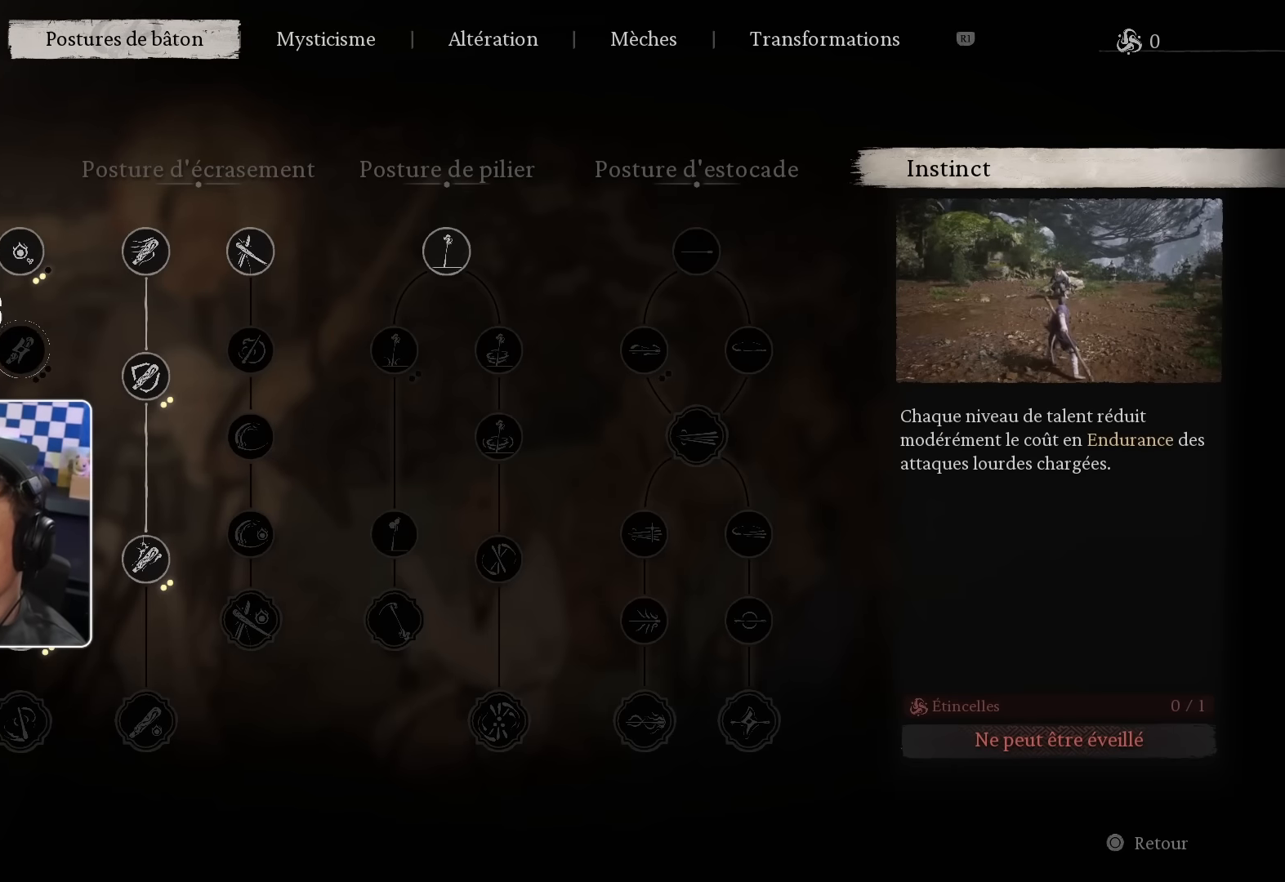
{"buttons": [], "left_stick": "center", "right_stick": "center", "events": []}
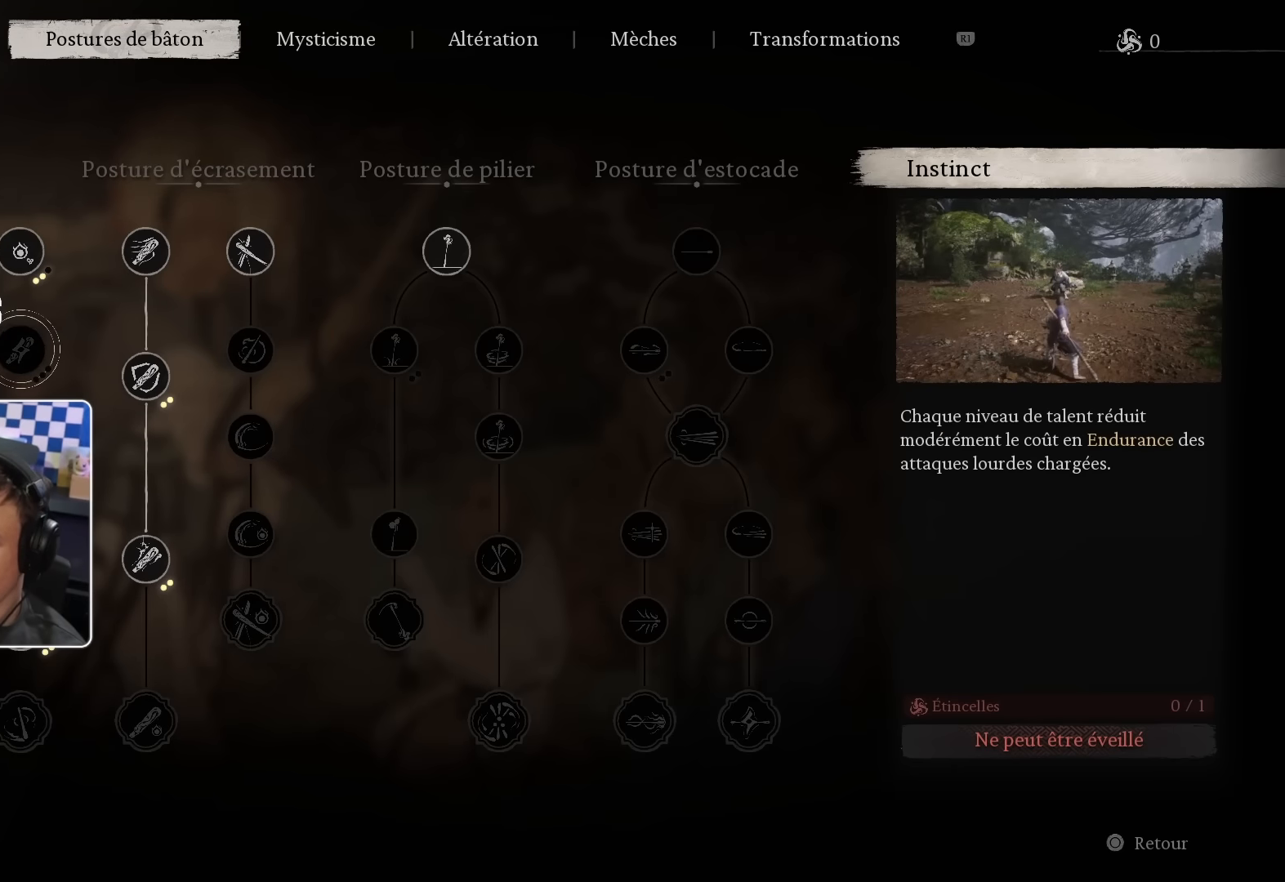
{"buttons": [], "left_stick": "center", "right_stick": "center", "events": [[84, "DPAD_RIGHT", "down"], [184, "DPAD_RIGHT", "up"], [334, "DPAD_UP", "down"], [434, "DPAD_UP", "up"]]}
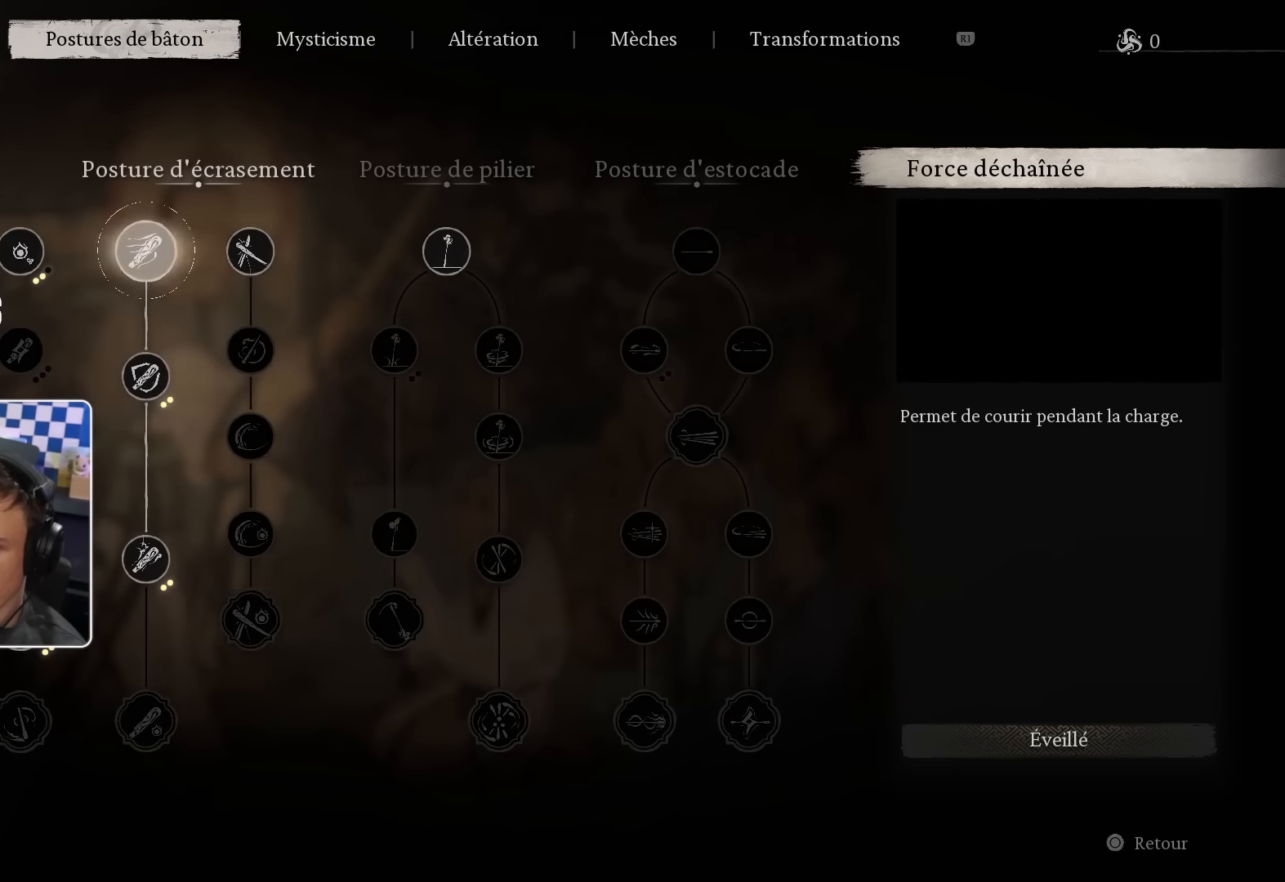
{"buttons": [], "left_stick": "center", "right_stick": "center", "events": [[67, "DPAD_RIGHT", "down"], [200, "DPAD_RIGHT", "up"]]}
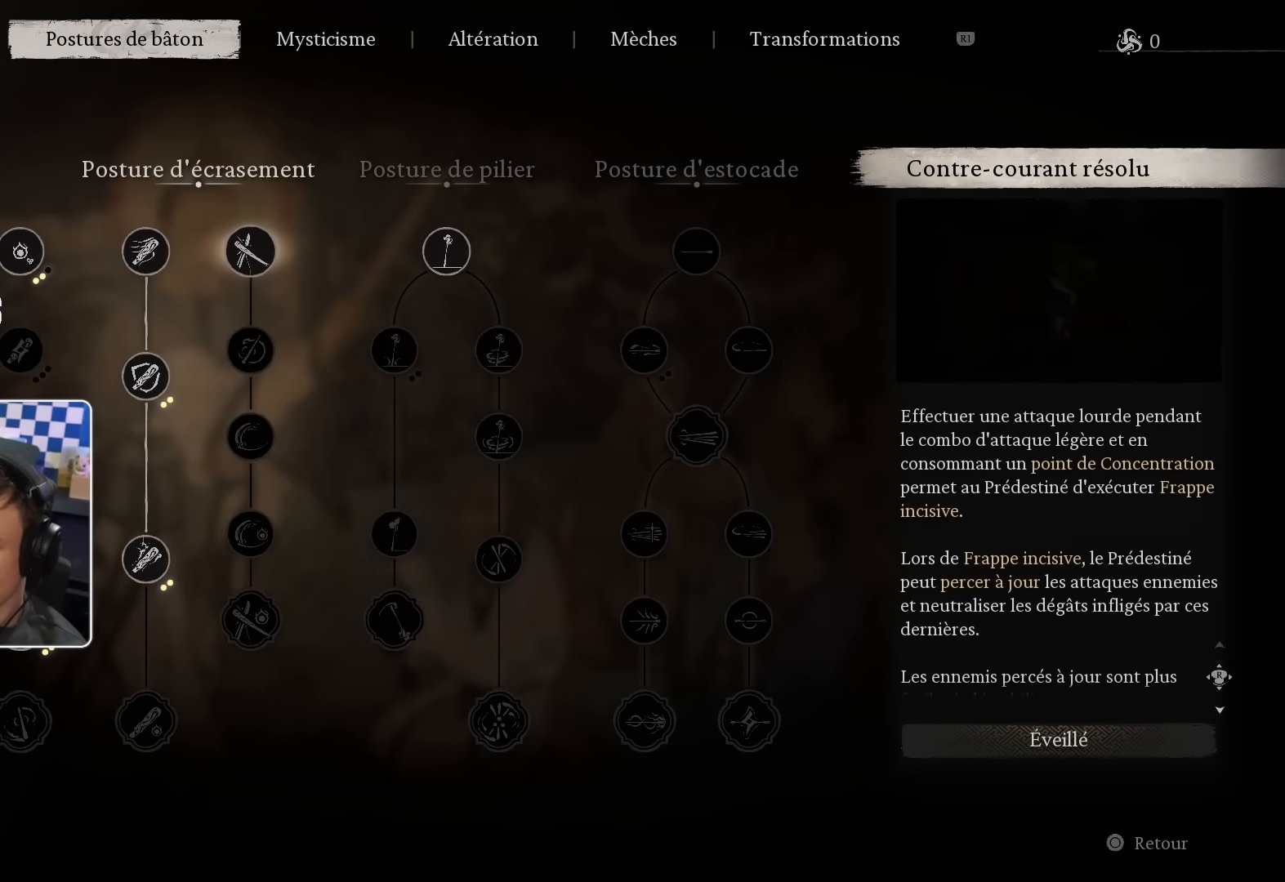
{"buttons": [], "left_stick": "center", "right_stick": "center", "events": []}
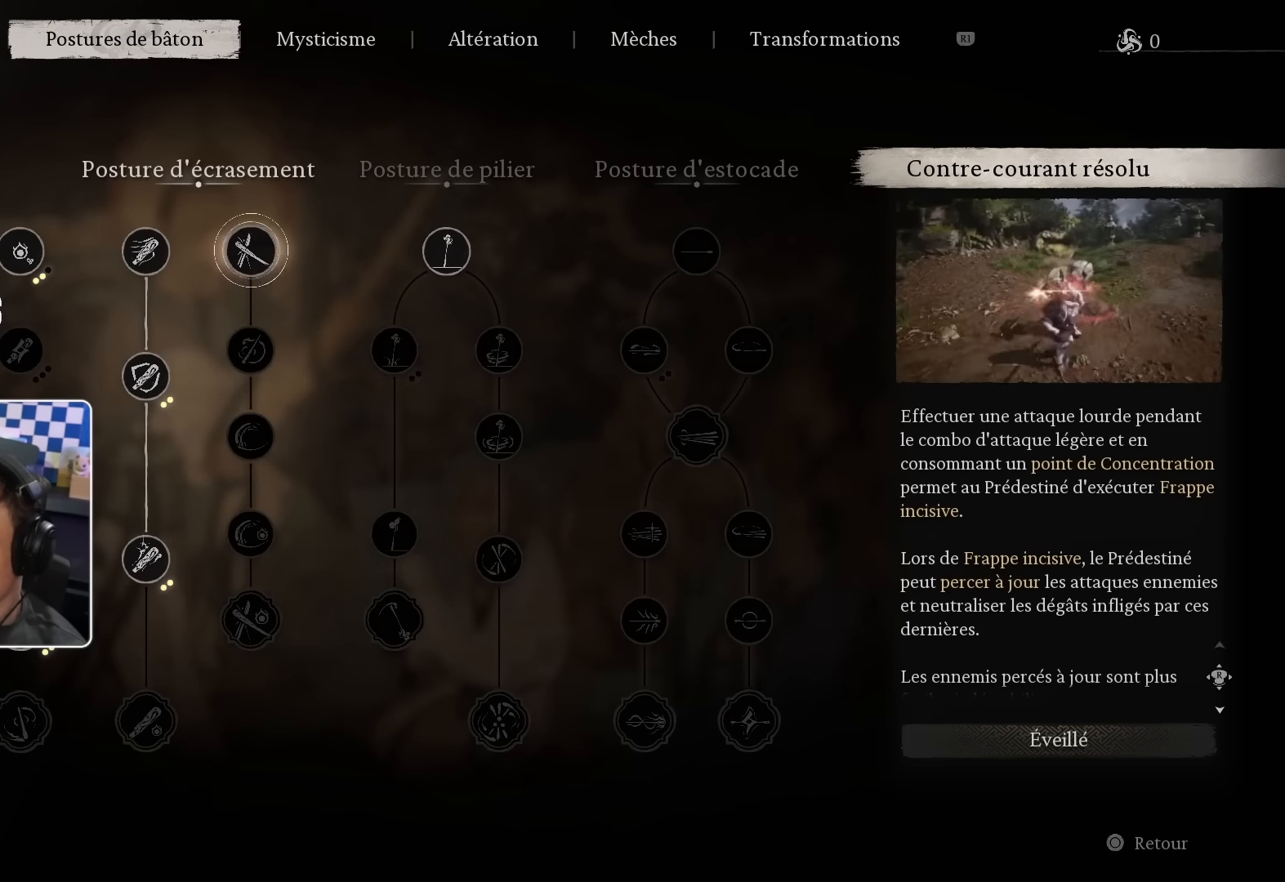
{"buttons": [], "left_stick": "center", "right_stick": "center", "events": []}
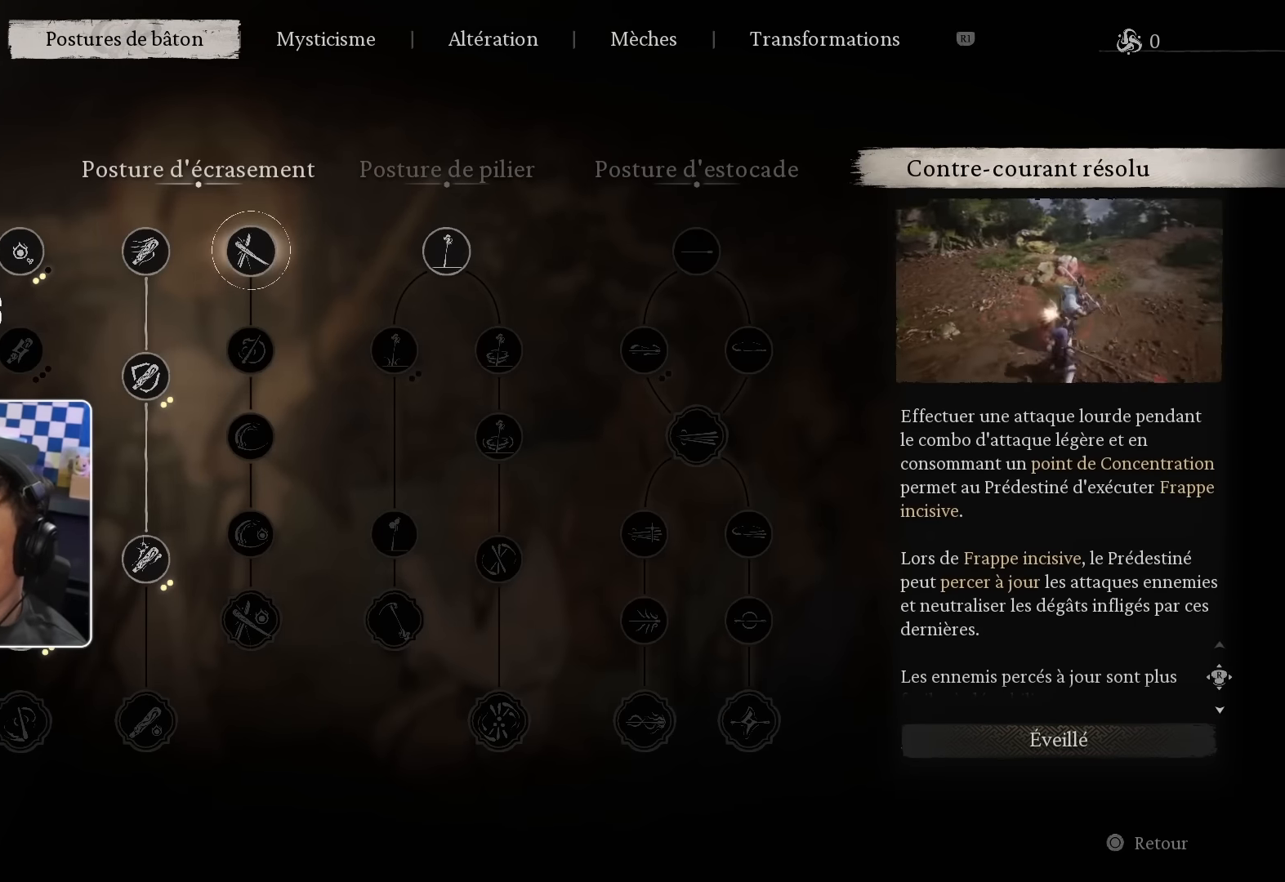
{"buttons": [], "left_stick": "center", "right_stick": "center", "events": []}
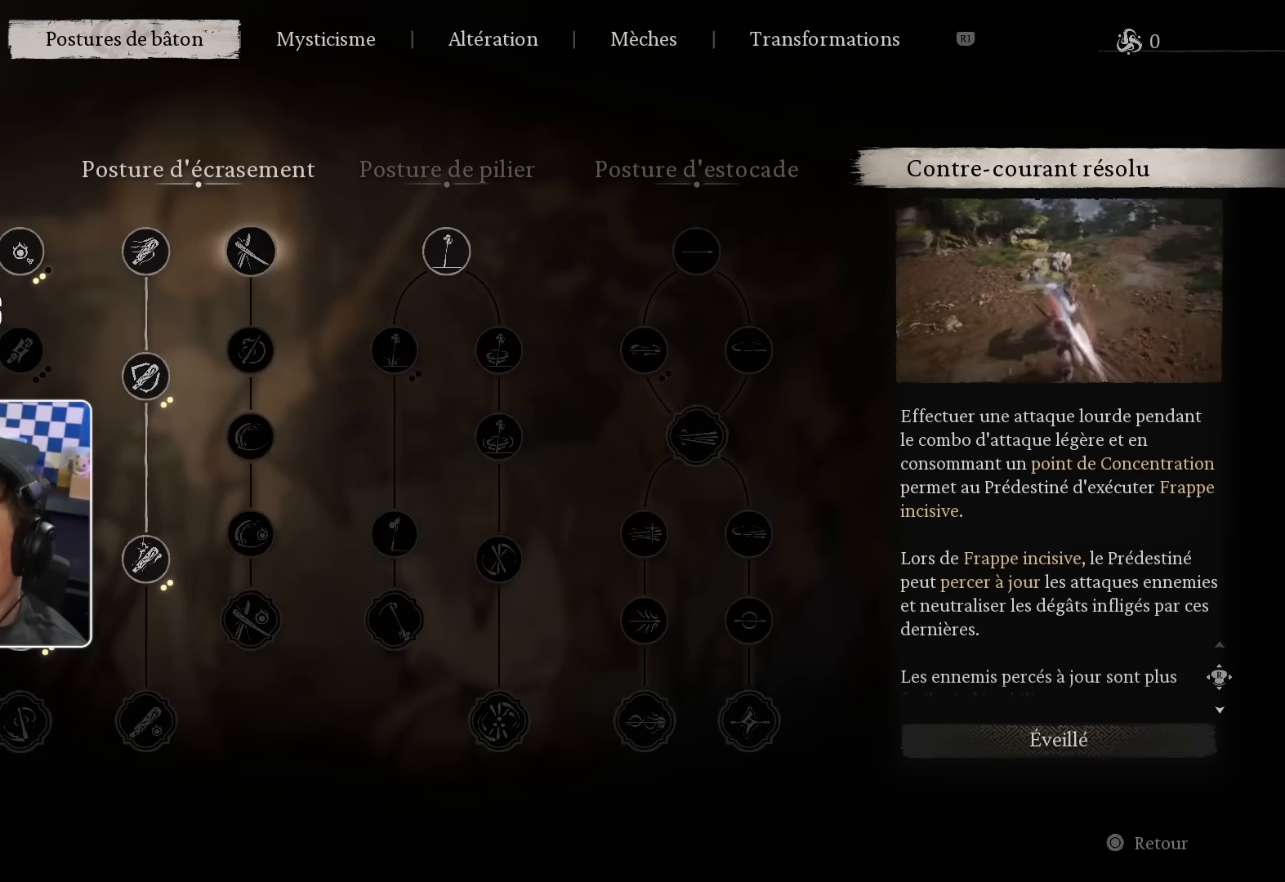
{"buttons": ["DPAD_DOWN"], "left_stick": "center", "right_stick": "center", "events": [[217, "DPAD_DOWN", "down"], [350, "DPAD_DOWN", "up"], [434, "DPAD_DOWN", "down"]]}
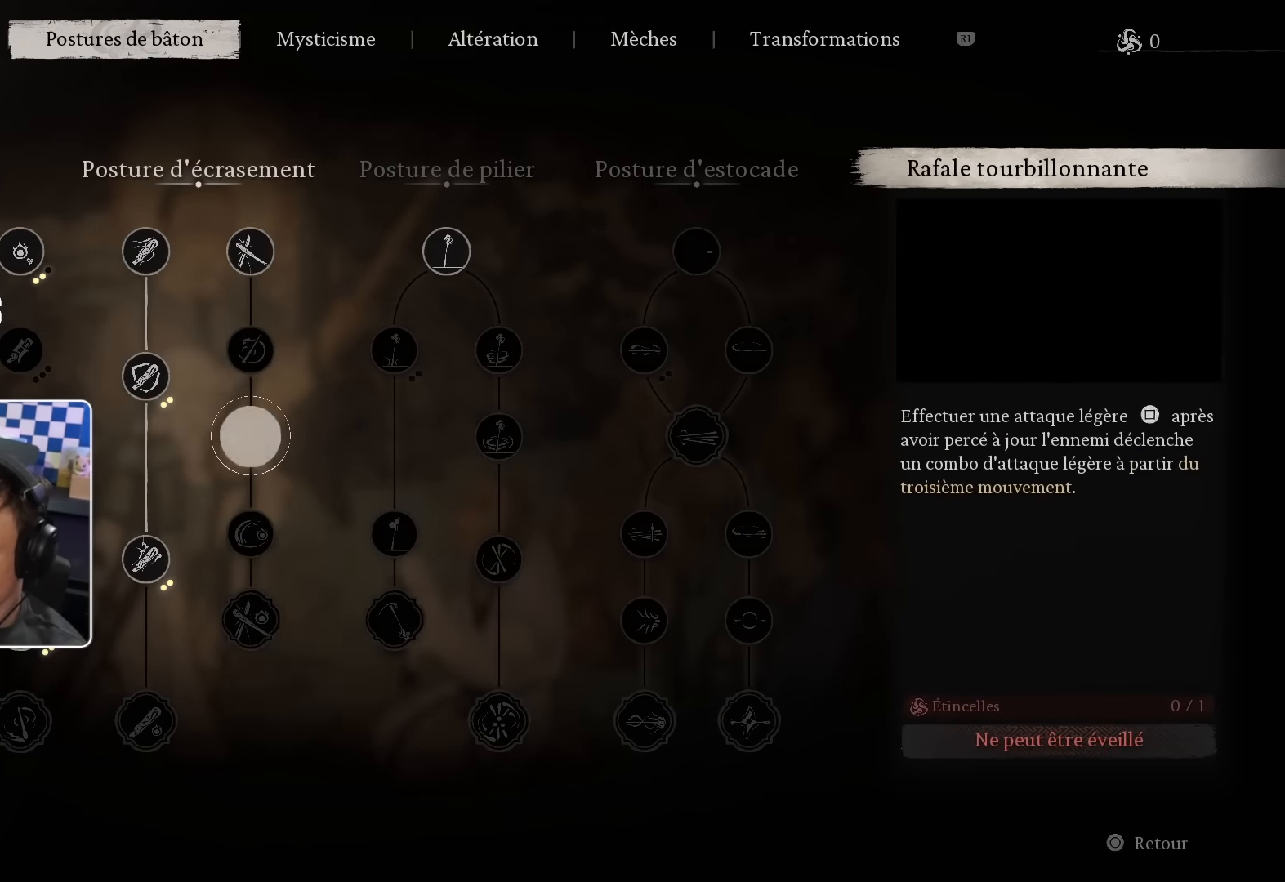
{"buttons": [], "left_stick": "center", "right_stick": "center", "events": [[50, "DPAD_DOWN", "up"], [150, "DPAD_DOWN", "down"], [250, "DPAD_DOWN", "up"], [334, "DPAD_DOWN", "down"], [417, "DPAD_DOWN", "up"]]}
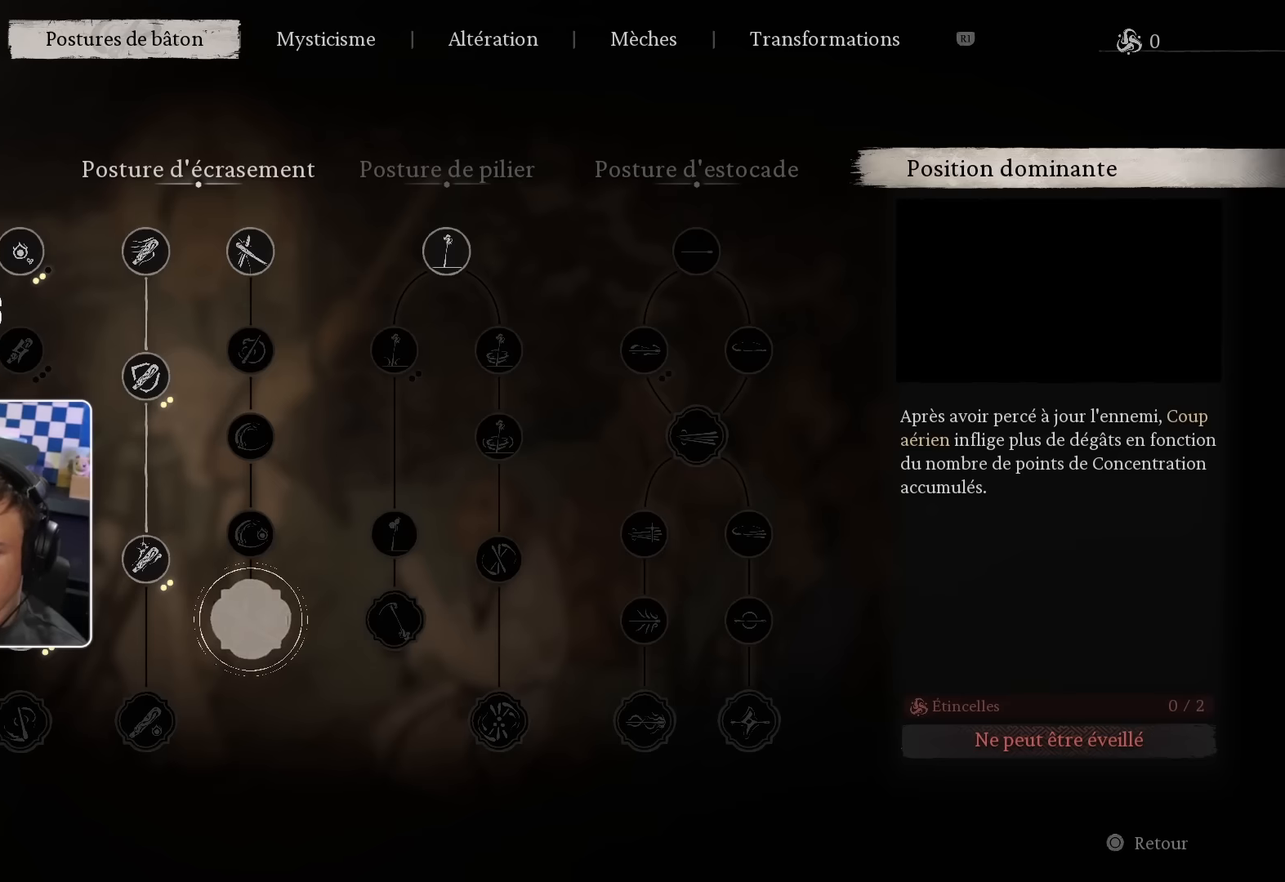
{"buttons": [], "left_stick": "center", "right_stick": "center", "events": [[50, "DPAD_LEFT", "down"], [167, "DPAD_LEFT", "up"], [334, "DPAD_DOWN", "down"], [450, "DPAD_DOWN", "up"]]}
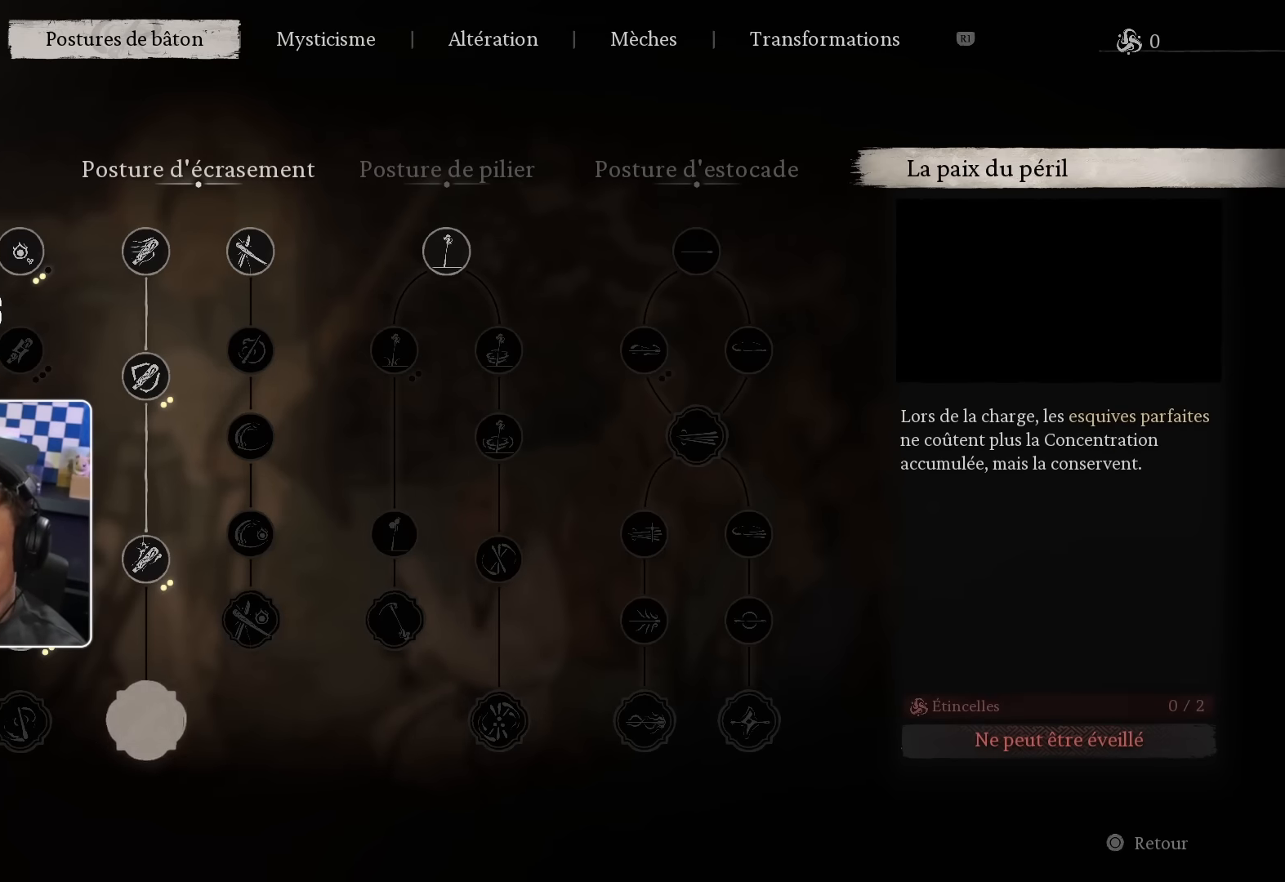
{"buttons": ["DPAD_LEFT"], "left_stick": "center", "right_stick": "center", "events": [[467, "DPAD_LEFT", "down"]]}
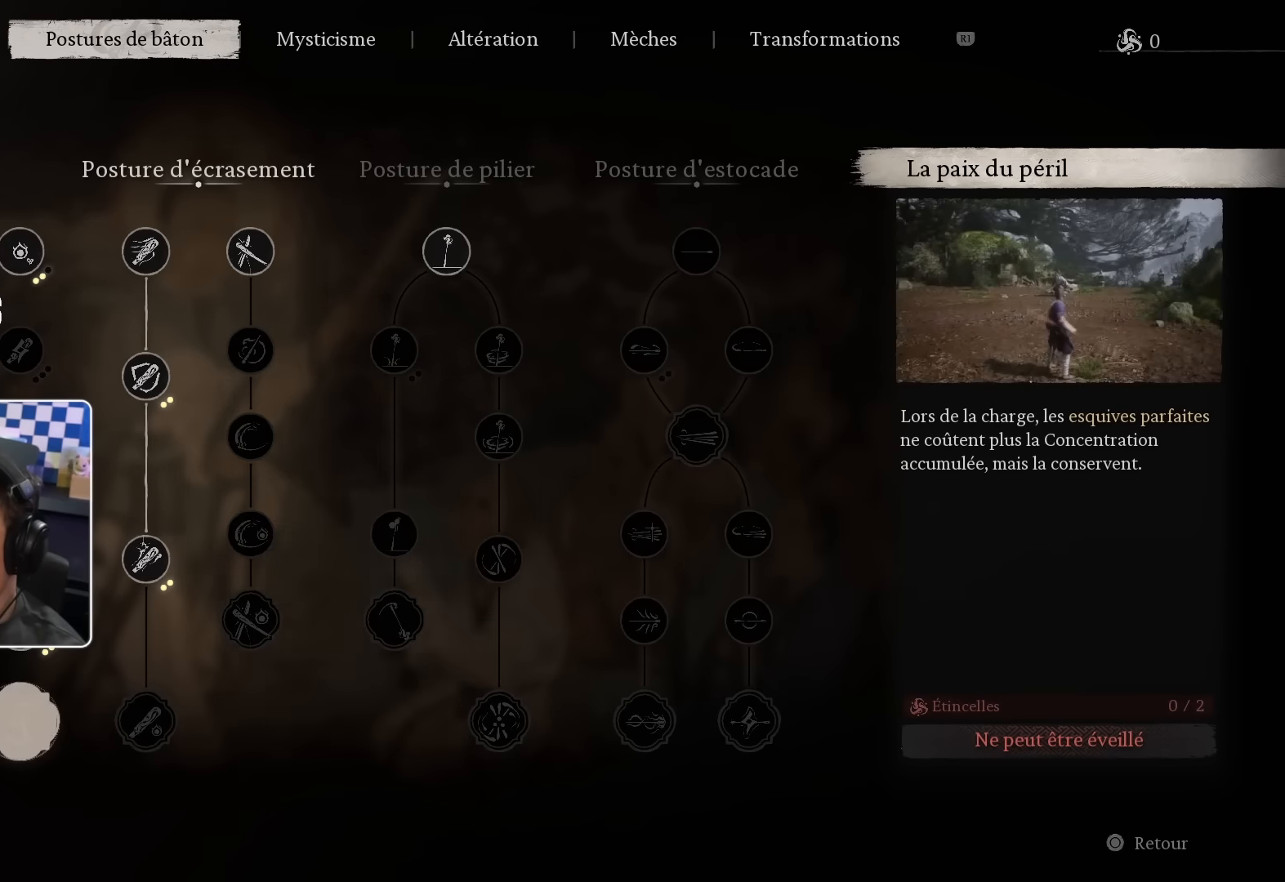
{"buttons": [], "left_stick": "center", "right_stick": "center", "events": [[67, "DPAD_LEFT", "up"], [350, "DPAD_RIGHT", "down"], [467, "DPAD_RIGHT", "up"]]}
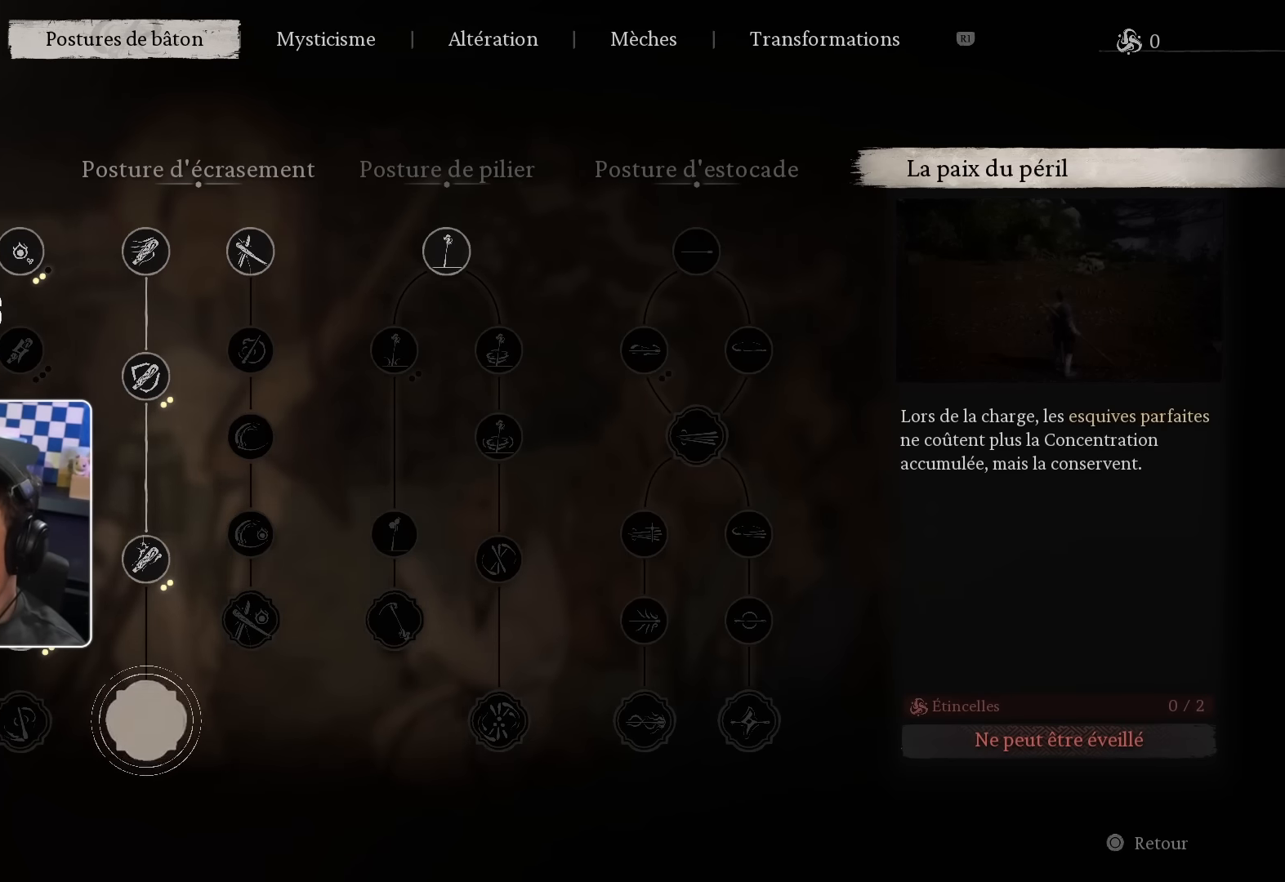
{"buttons": ["DPAD_UP"], "left_stick": "center", "right_stick": "center", "events": [[34, "DPAD_RIGHT", "down"], [167, "DPAD_RIGHT", "up"], [484, "DPAD_UP", "down"]]}
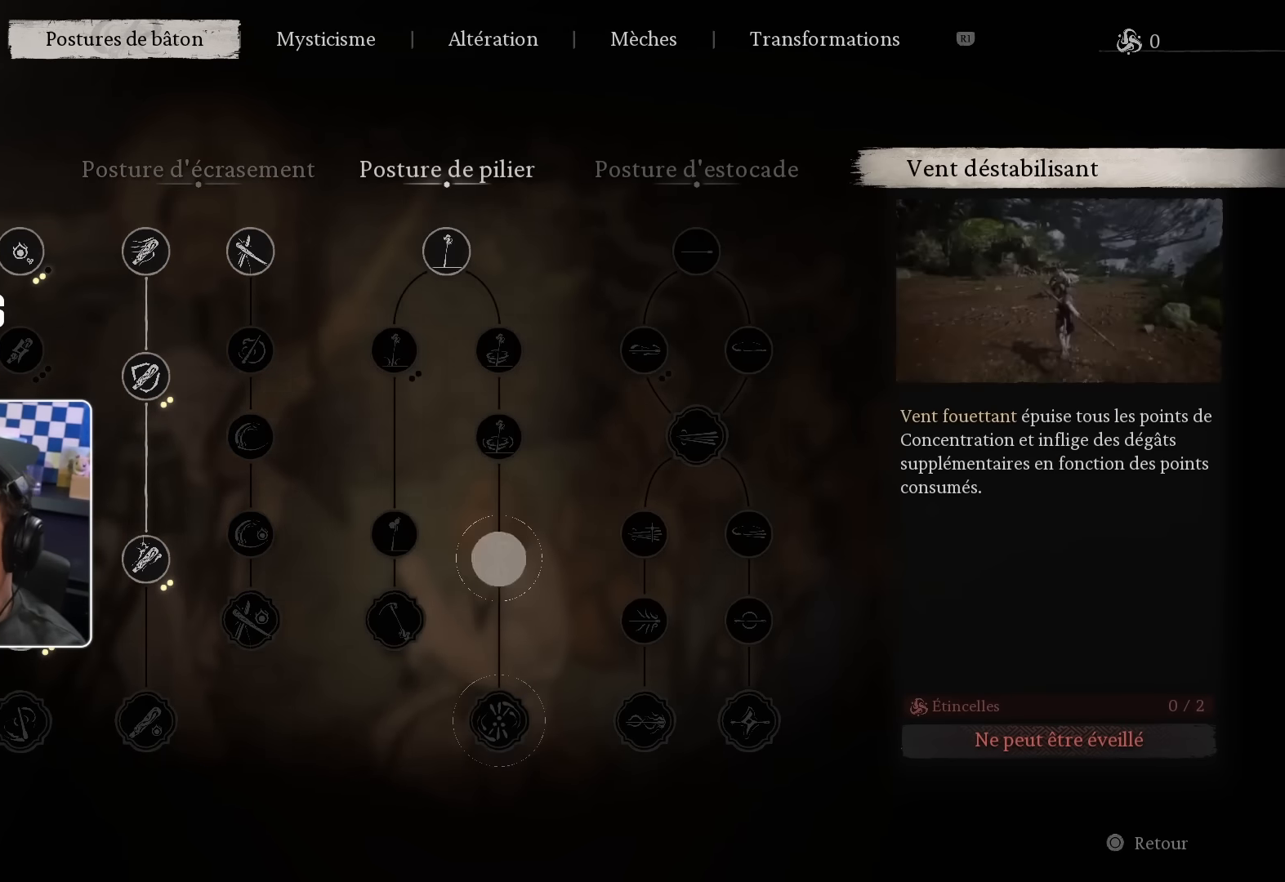
{"buttons": [], "left_stick": "center", "right_stick": "center", "events": [[117, "DPAD_UP", "up"]]}
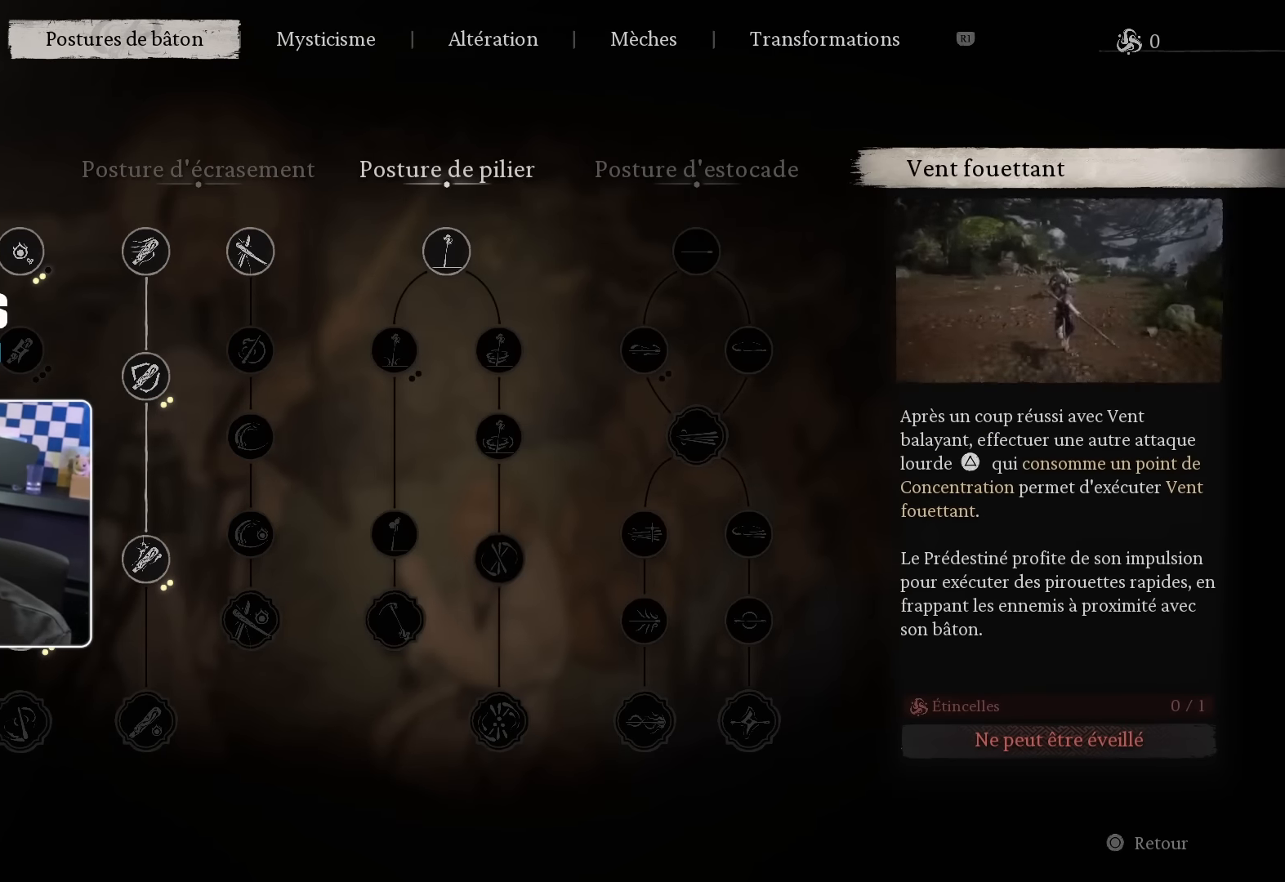
{"buttons": [], "left_stick": "center", "right_stick": "center", "events": [[34, "DPAD_UP", "down"], [150, "DPAD_UP", "up"], [284, "DPAD_UP", "down"], [384, "DPAD_UP", "up"]]}
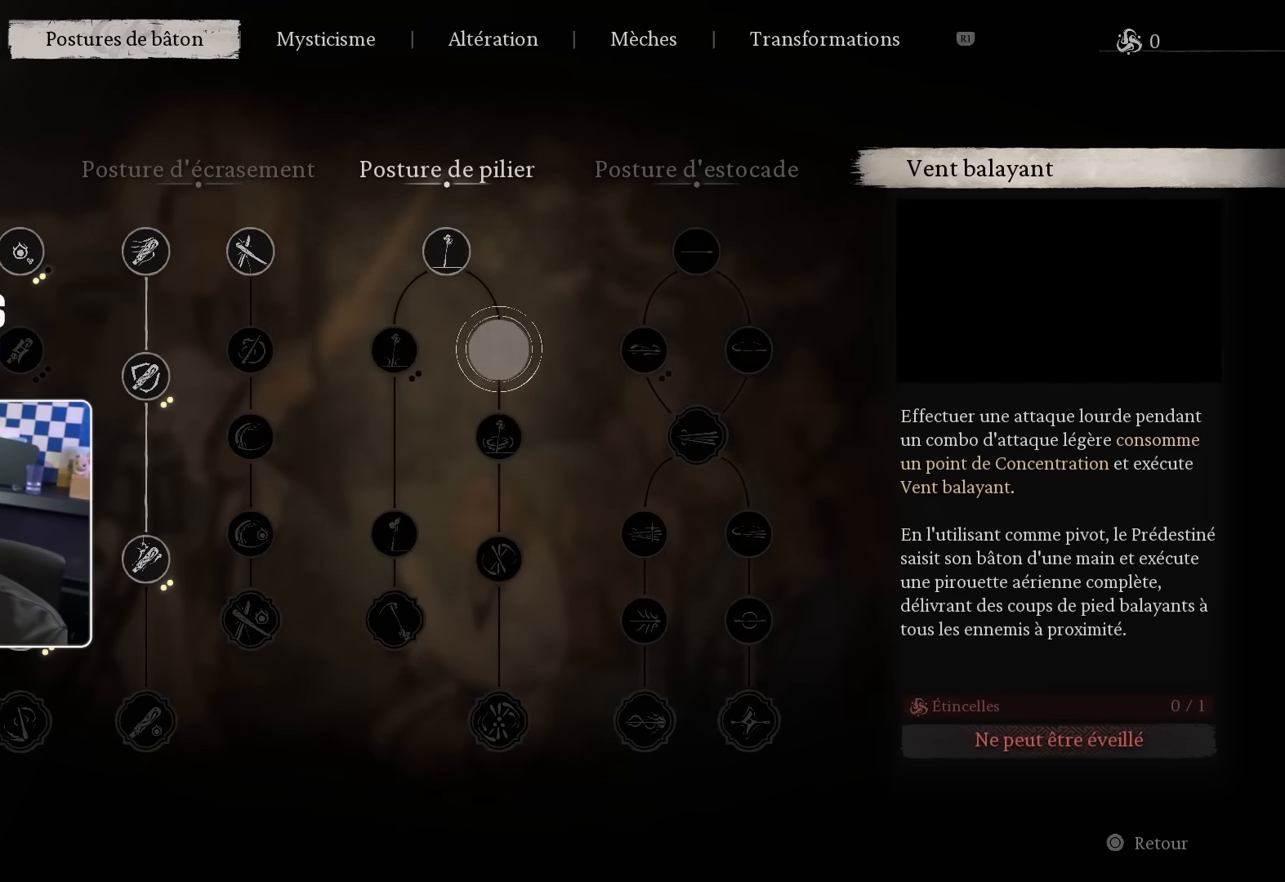
{"buttons": [], "left_stick": "center", "right_stick": "center", "events": [[234, "DPAD_RIGHT", "down"], [267, "DPAD_RIGHT", "up"]]}
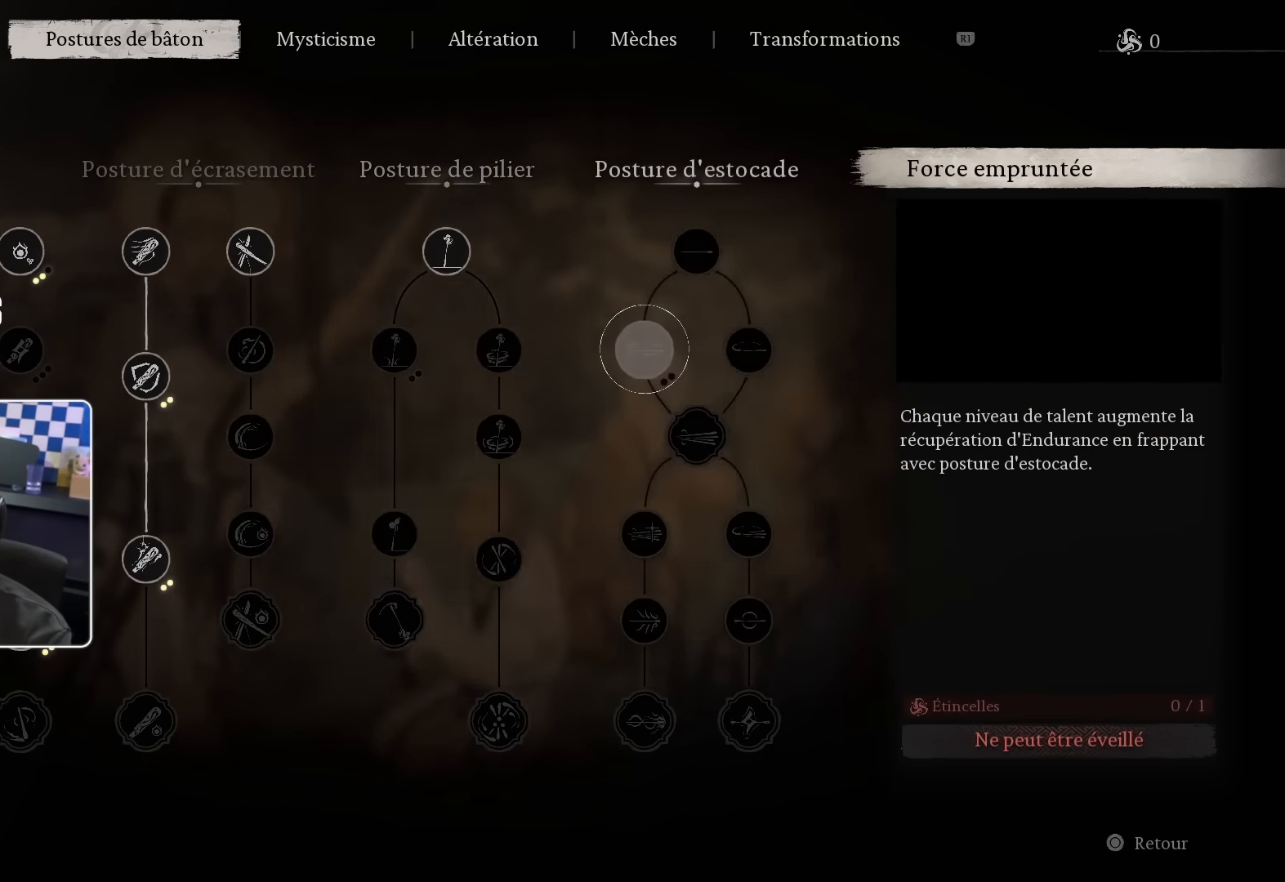
{"buttons": [], "left_stick": "center", "right_stick": "center", "events": [[84, "CROSS", "down"], [217, "CROSS", "up"]]}
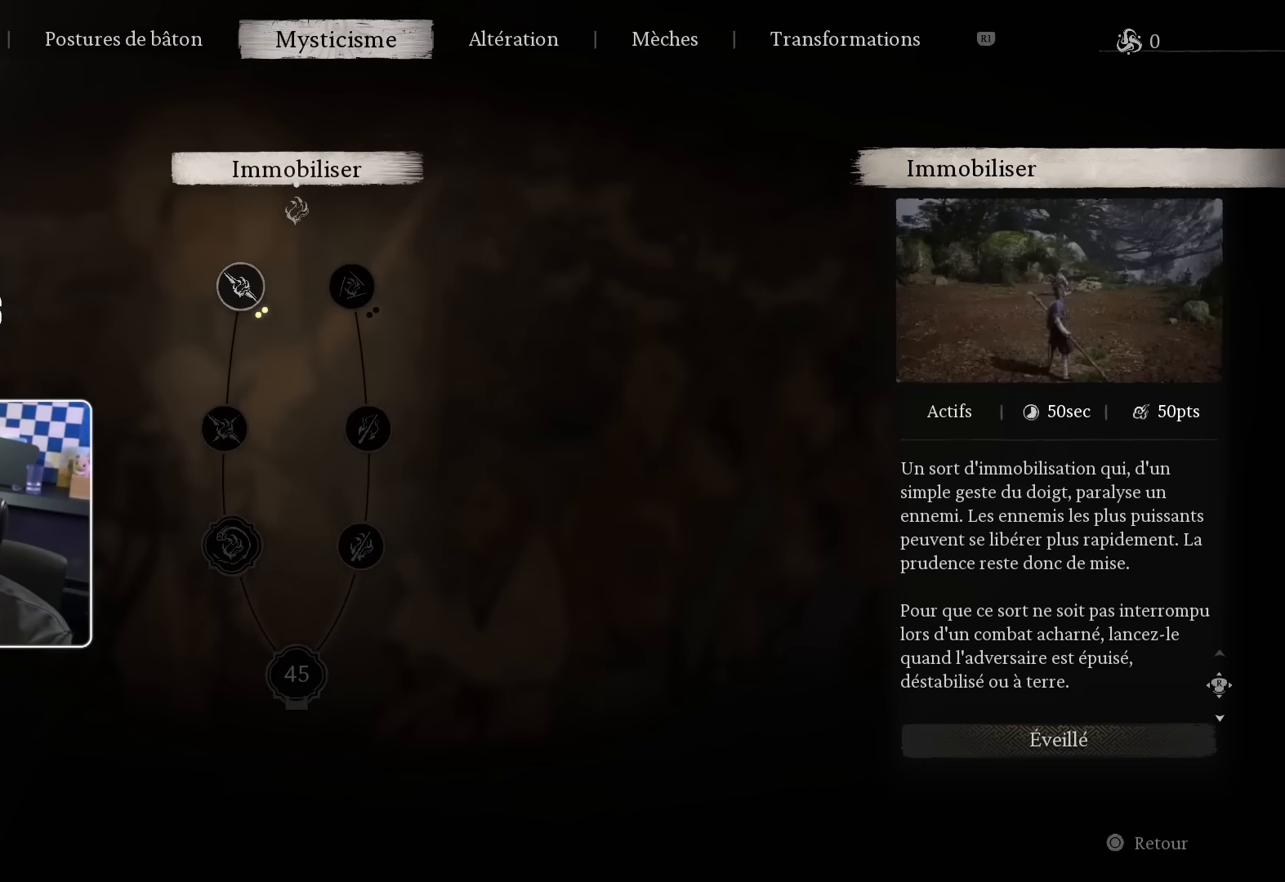
{"buttons": ["DPAD_DOWN"], "left_stick": "center", "right_stick": "center", "events": [[383, "DPAD_DOWN", "down"]]}
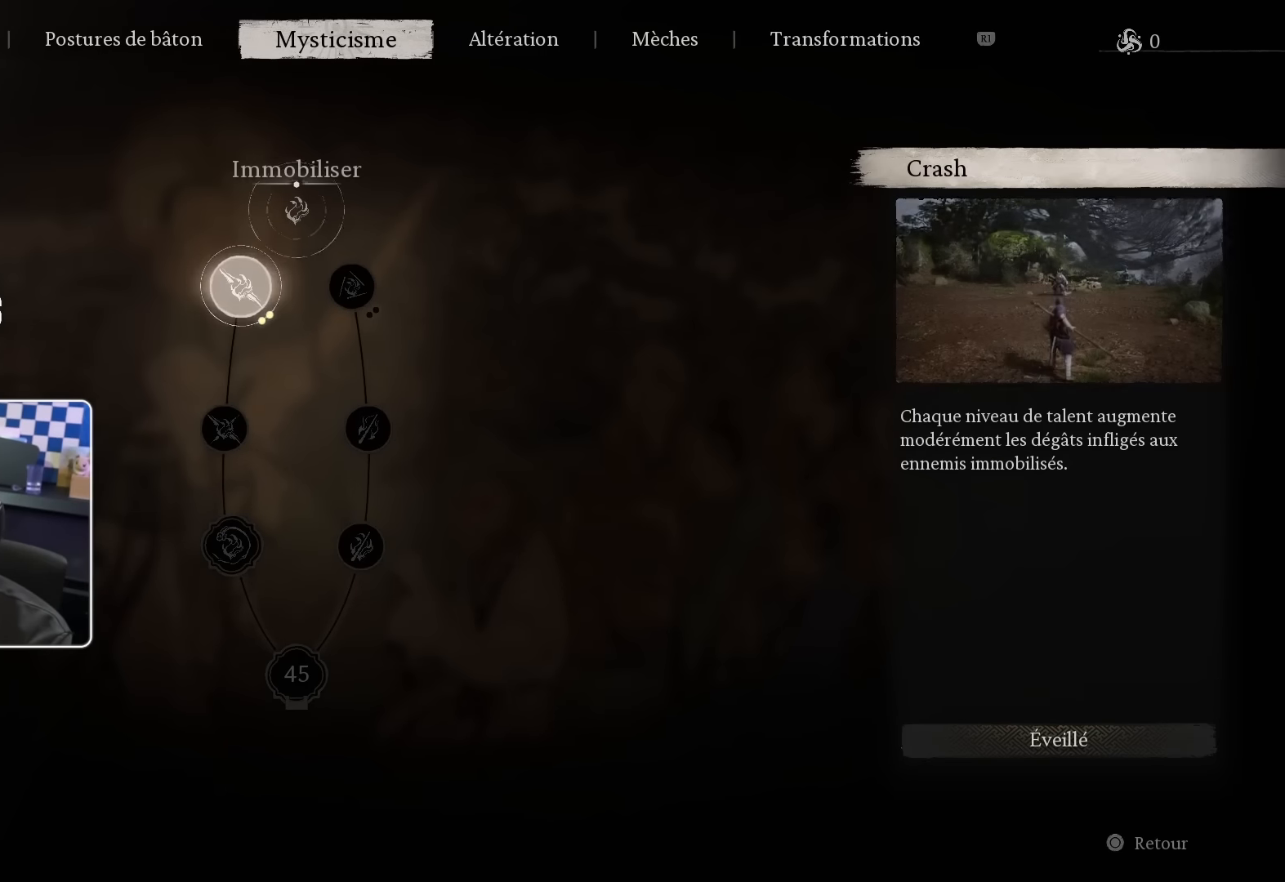
{"buttons": [], "left_stick": "center", "right_stick": "center", "events": [[17, "DPAD_DOWN", "up"], [200, "DPAD_RIGHT", "down"], [300, "DPAD_RIGHT", "up"]]}